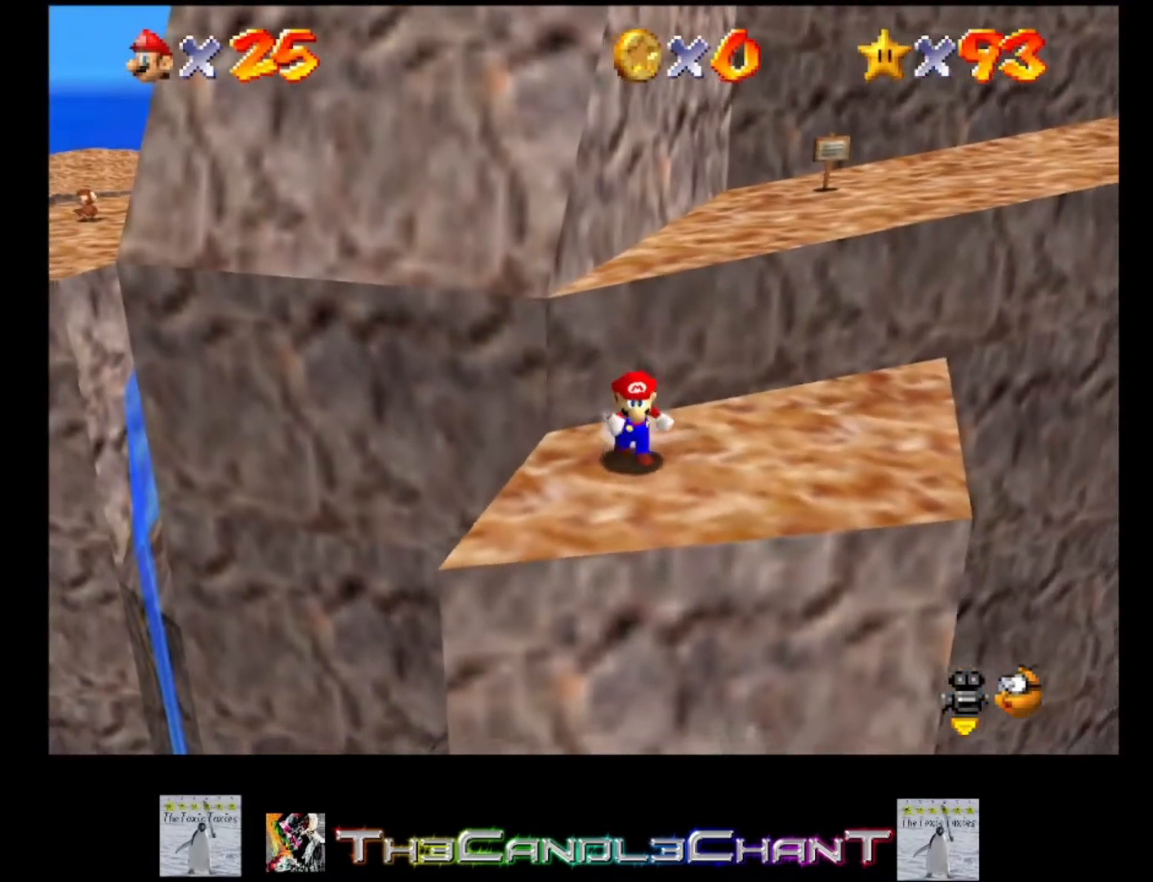
Gameplay with a controller (Xbox layout); each line is a JSON object with the inputs held at the frame after it. "events" lists button and stick changes between this image and that frame as [ms after this image, input, new state], when the widget could be followed in between.
{"buttons": [], "left_stick": "center", "right_stick": "center", "events": [[167, "left_stick", "center"]]}
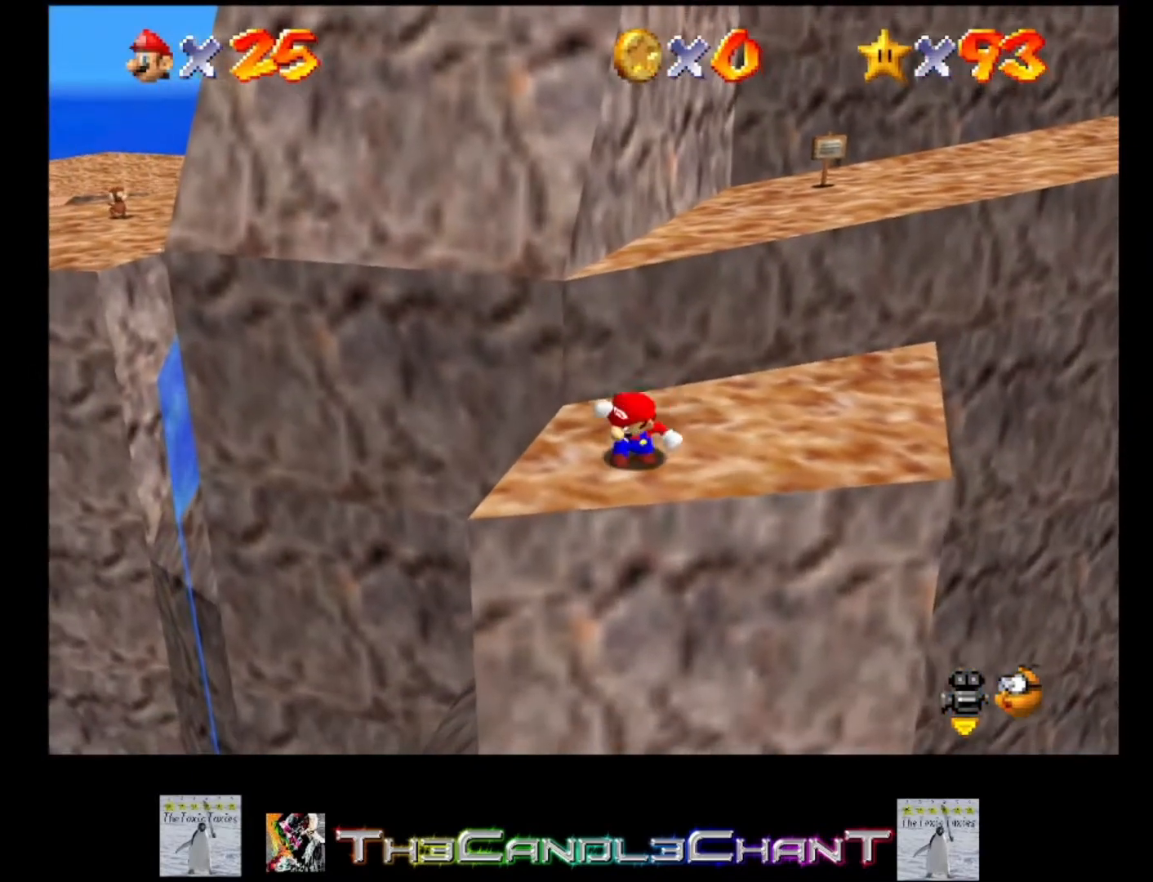
{"buttons": [], "left_stick": "center", "right_stick": "center", "events": [[67, "left_stick", "left"], [167, "left_stick", "center"]]}
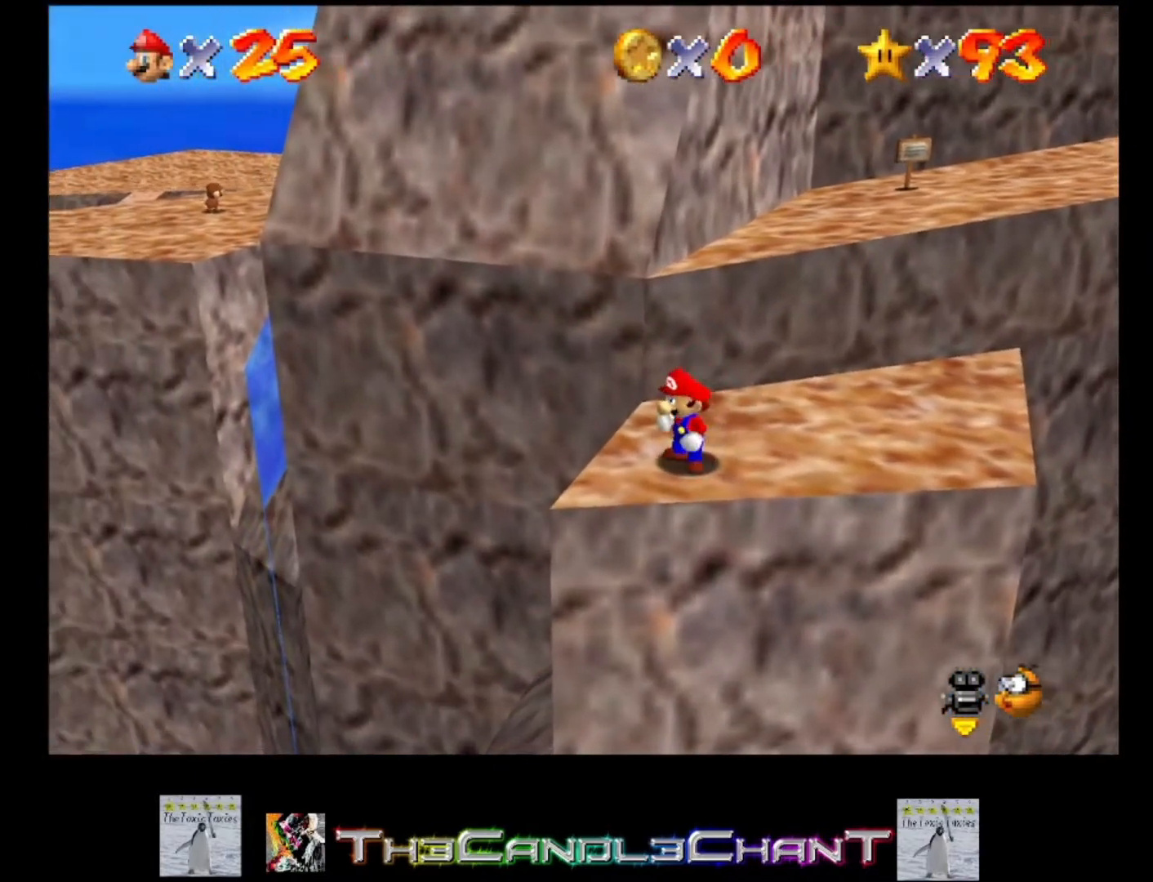
{"buttons": [], "left_stick": "up-left", "right_stick": "center", "events": [[300, "A", "down"], [367, "A", "up"], [400, "left_stick", "up-left"]]}
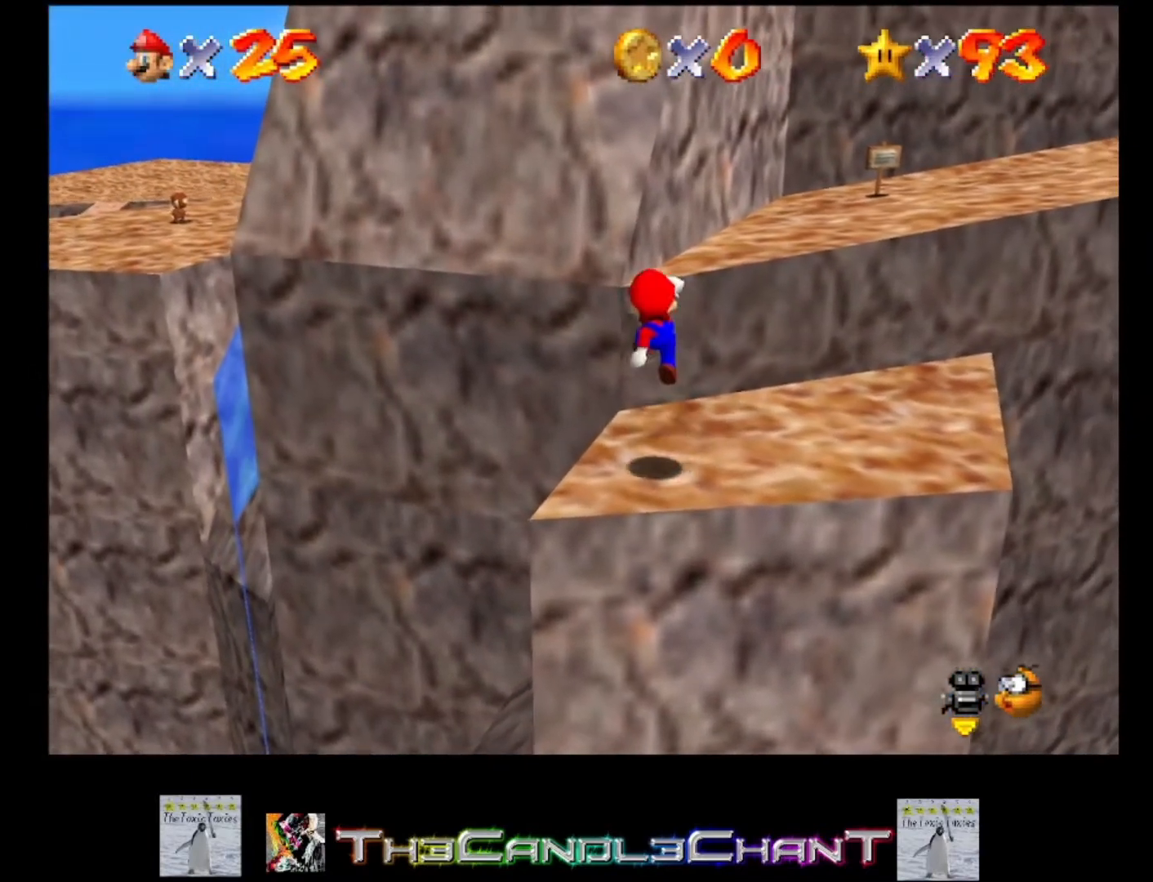
{"buttons": ["A"], "left_stick": "up", "right_stick": "center", "events": [[133, "left_stick", "up"], [300, "A", "down"]]}
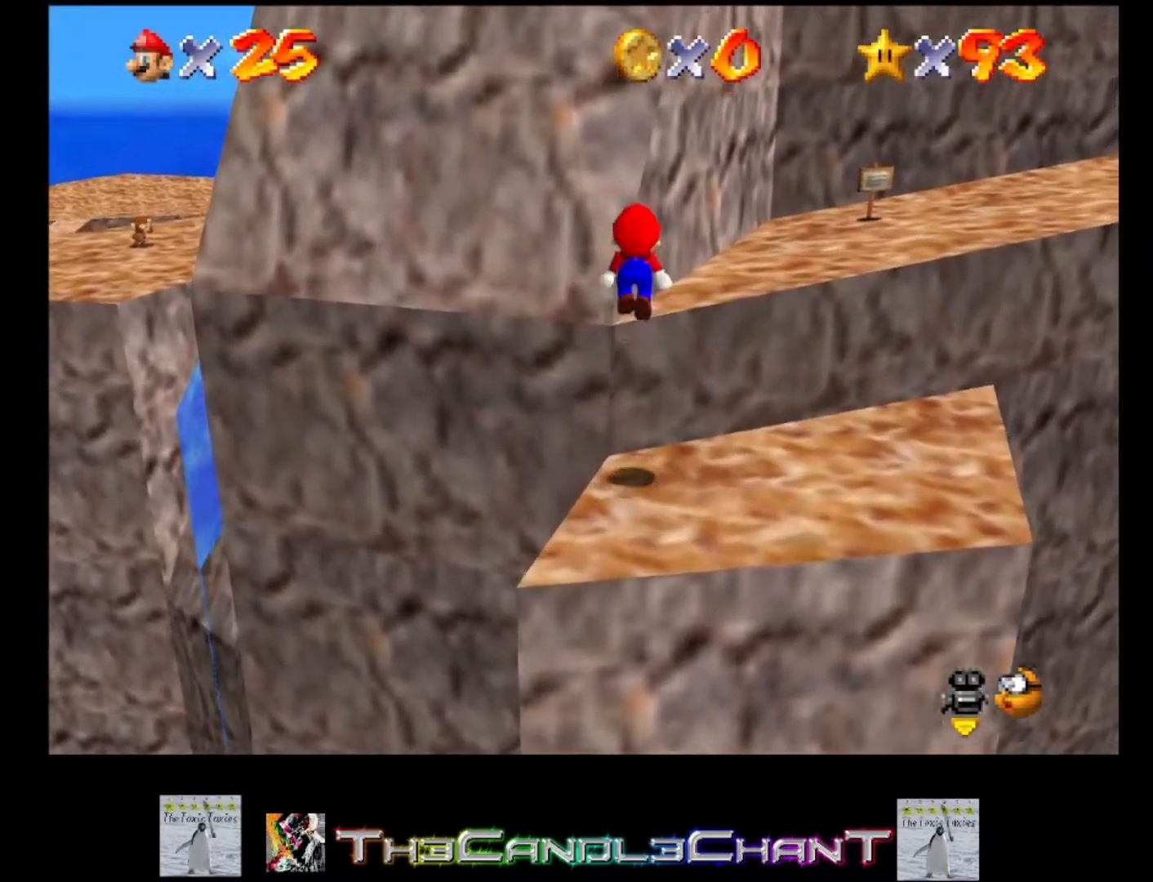
{"buttons": ["A"], "left_stick": "up", "right_stick": "center", "events": [[200, "A", "up"], [300, "A", "down"]]}
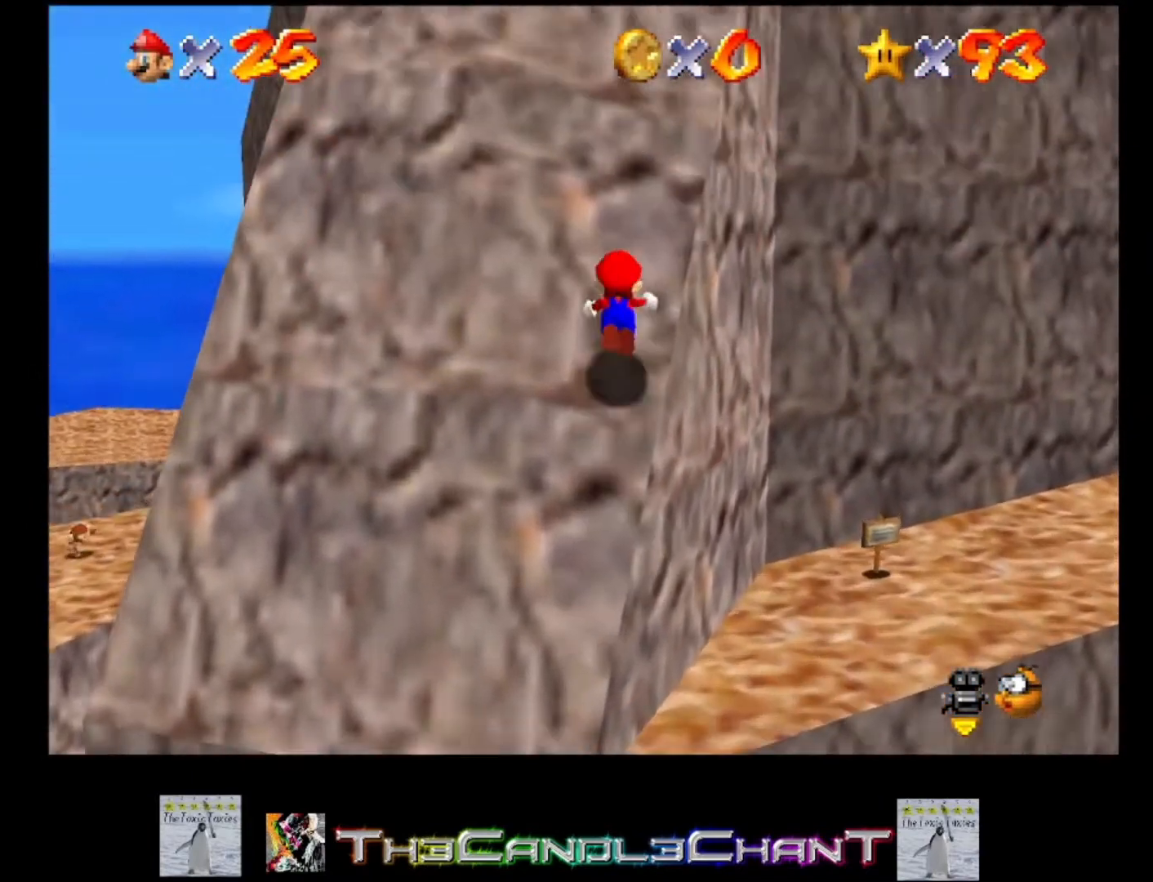
{"buttons": ["A"], "left_stick": "up", "right_stick": "center", "events": [[400, "X", "down"], [500, "X", "up"]]}
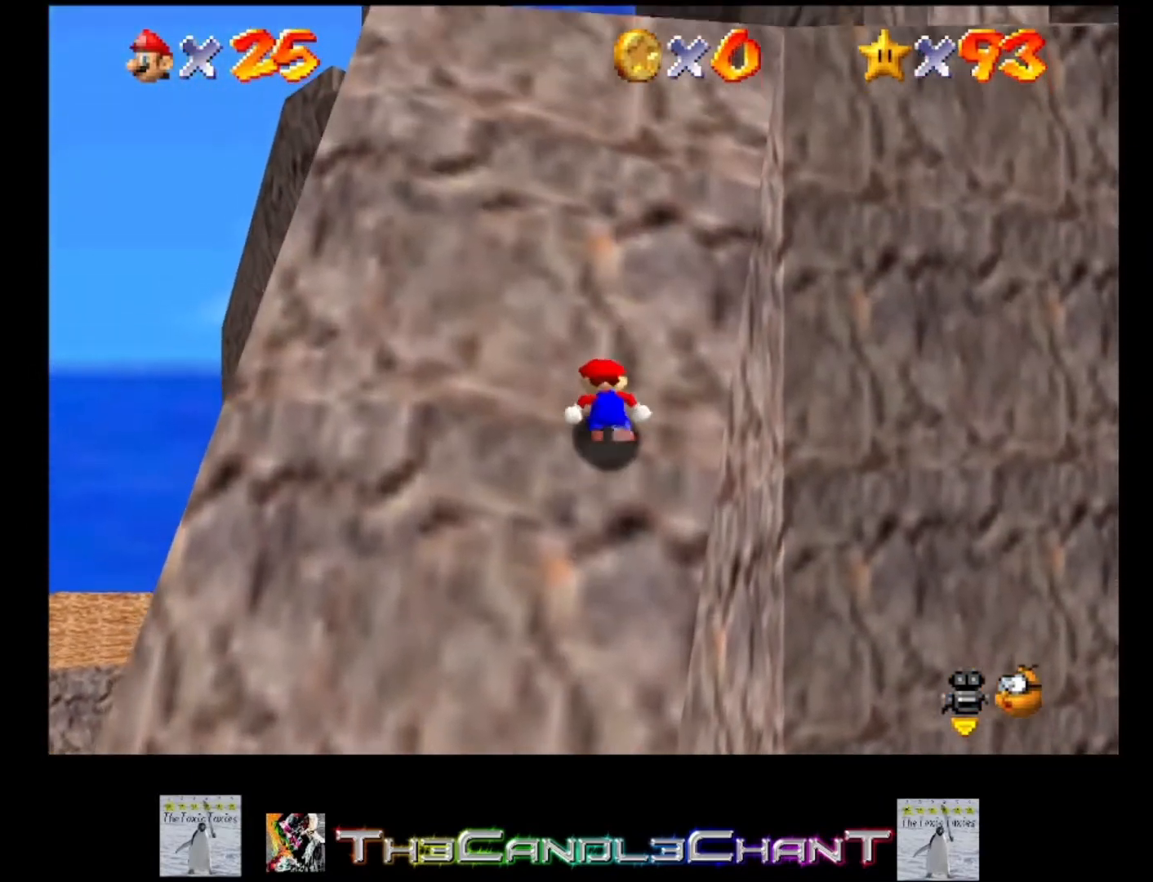
{"buttons": ["A"], "left_stick": "up", "right_stick": "center", "events": [[100, "X", "down"], [200, "X", "up"], [267, "X", "down"], [367, "X", "up"], [433, "X", "down"], [500, "X", "up"]]}
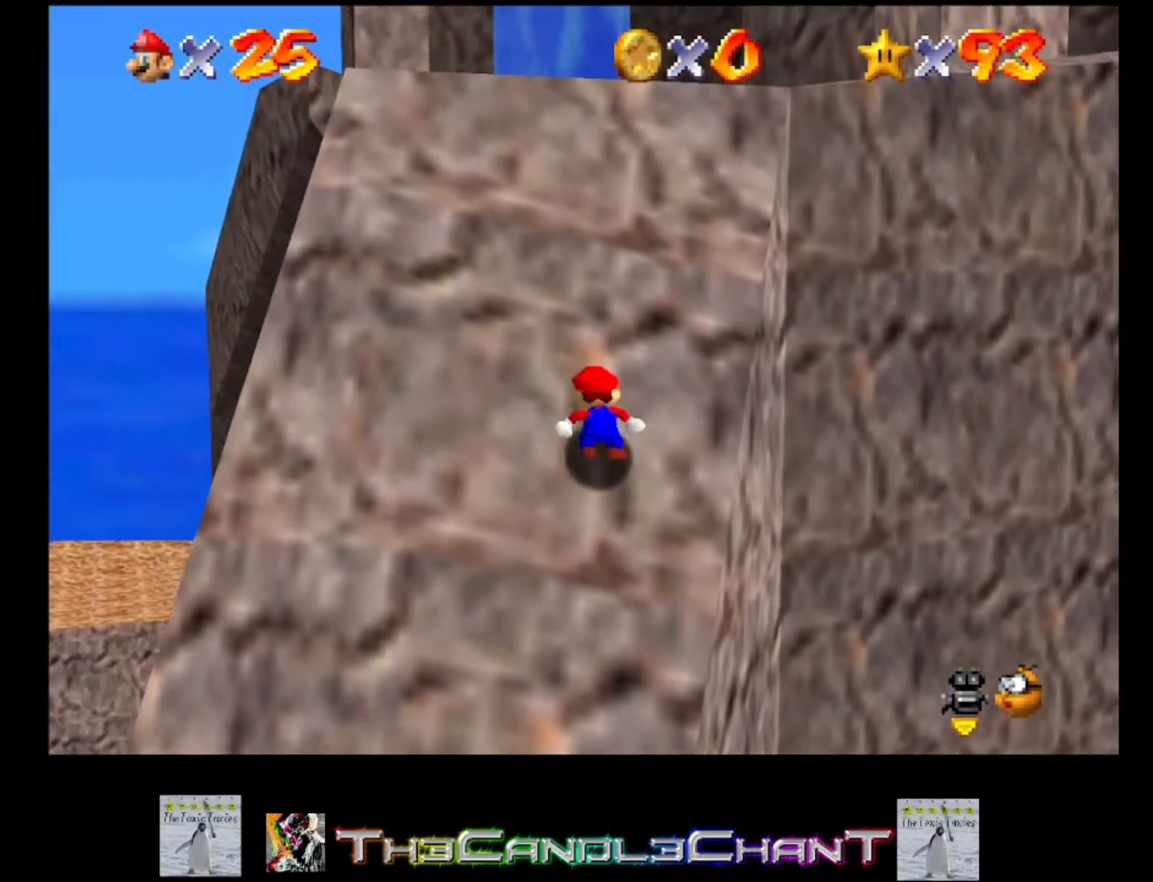
{"buttons": ["A"], "left_stick": "up", "right_stick": "center", "events": [[100, "X", "down"], [167, "X", "up"], [267, "X", "down"], [333, "X", "up"], [400, "X", "down"], [500, "X", "up"]]}
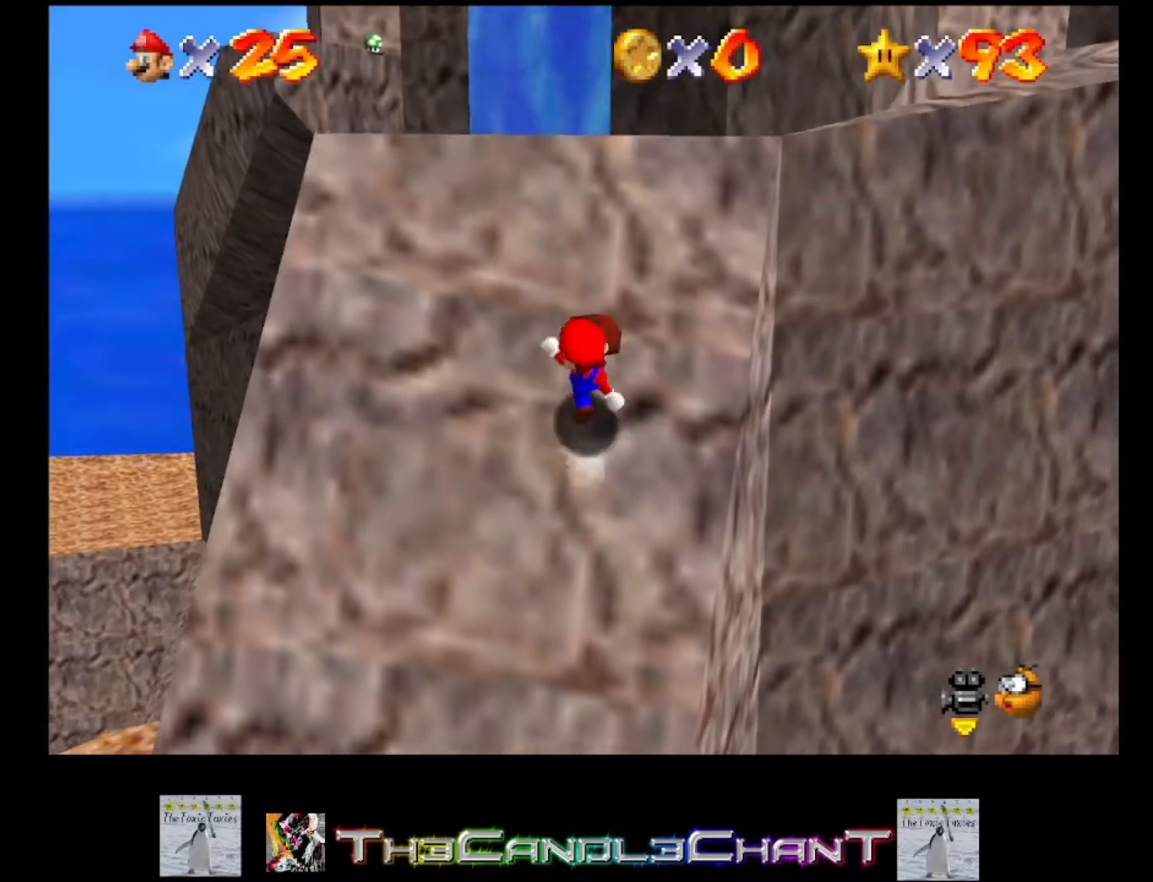
{"buttons": ["A"], "left_stick": "up", "right_stick": "center", "events": [[100, "X", "down"], [167, "X", "up"], [233, "X", "down"], [333, "X", "up"], [400, "X", "down"], [500, "X", "up"]]}
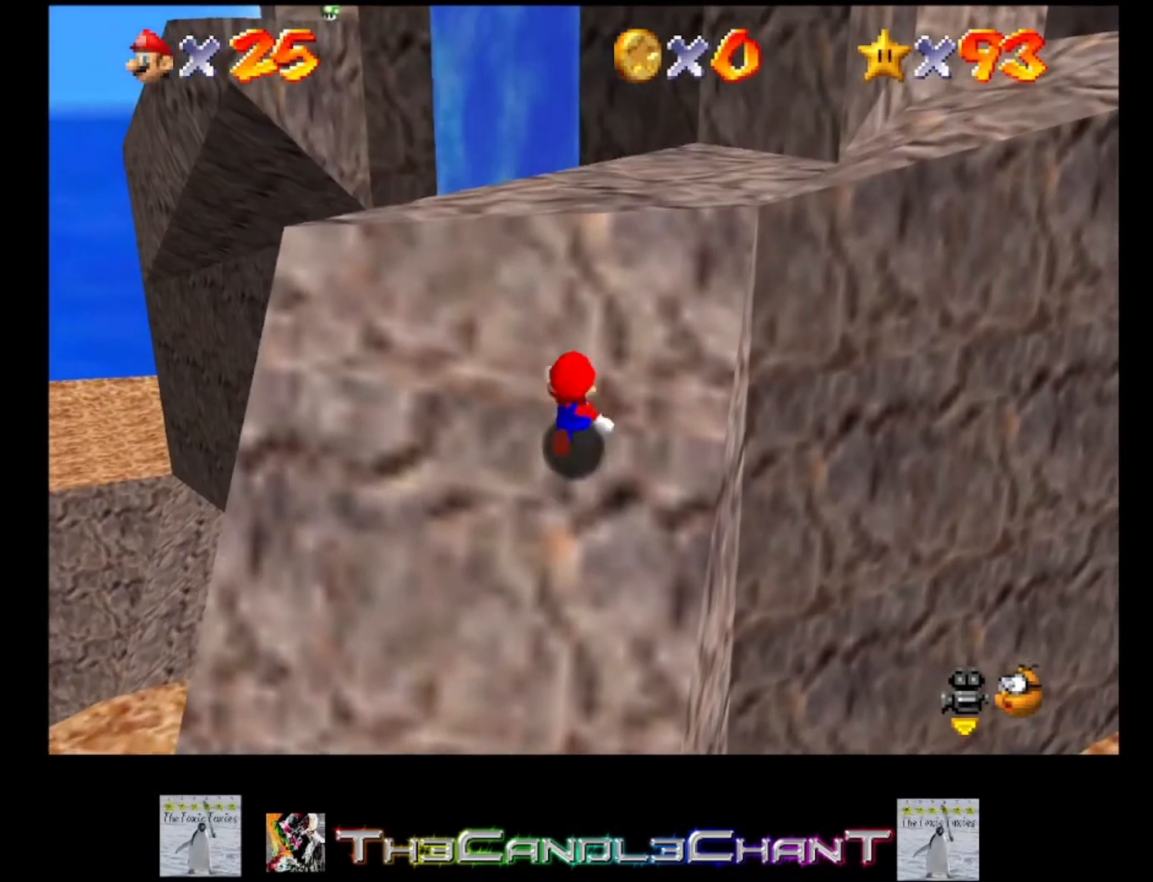
{"buttons": ["A"], "left_stick": "up", "right_stick": "center", "events": [[100, "X", "down"], [167, "X", "up"], [233, "X", "down"], [300, "X", "up"], [400, "X", "down"], [500, "X", "up"]]}
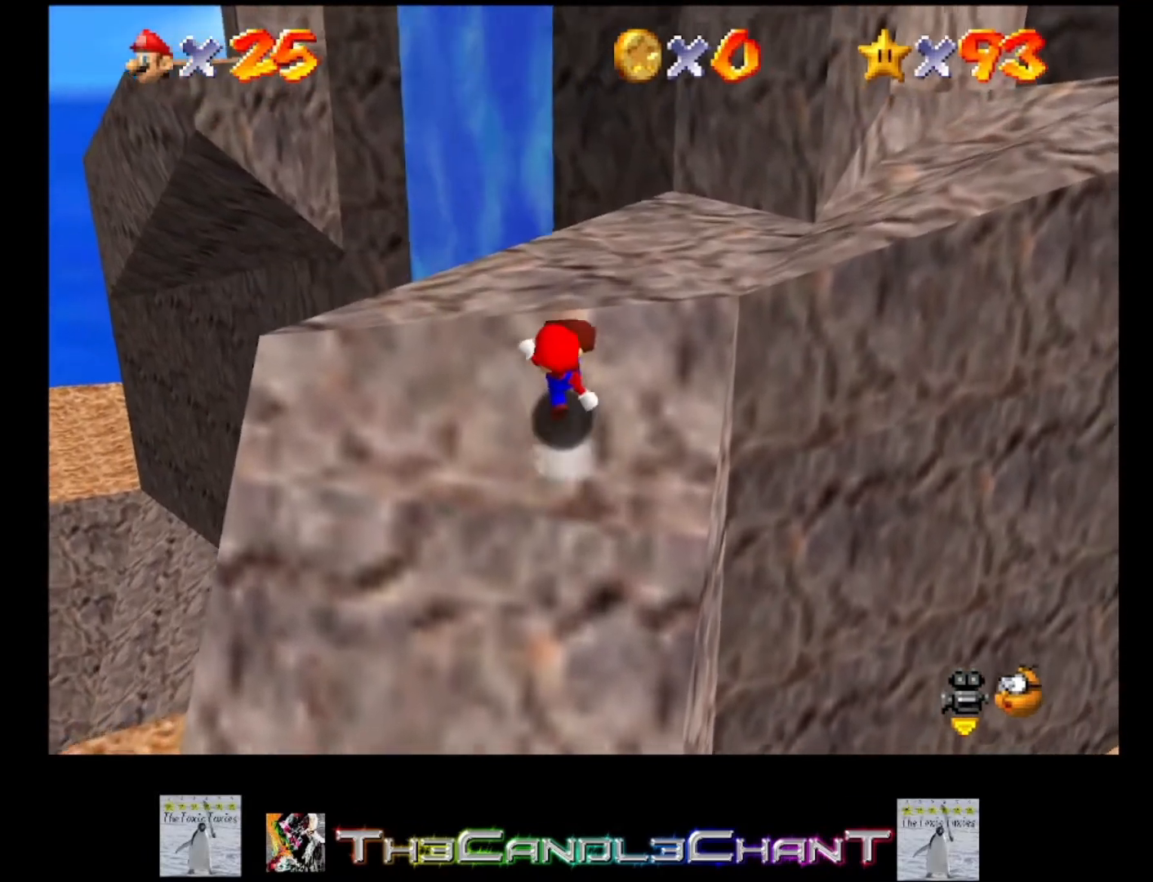
{"buttons": ["A"], "left_stick": "up-right", "right_stick": "center", "events": [[67, "X", "down"], [167, "X", "up"], [233, "X", "down"], [300, "left_stick", "up-right"], [333, "X", "up"], [433, "X", "down"], [500, "X", "up"]]}
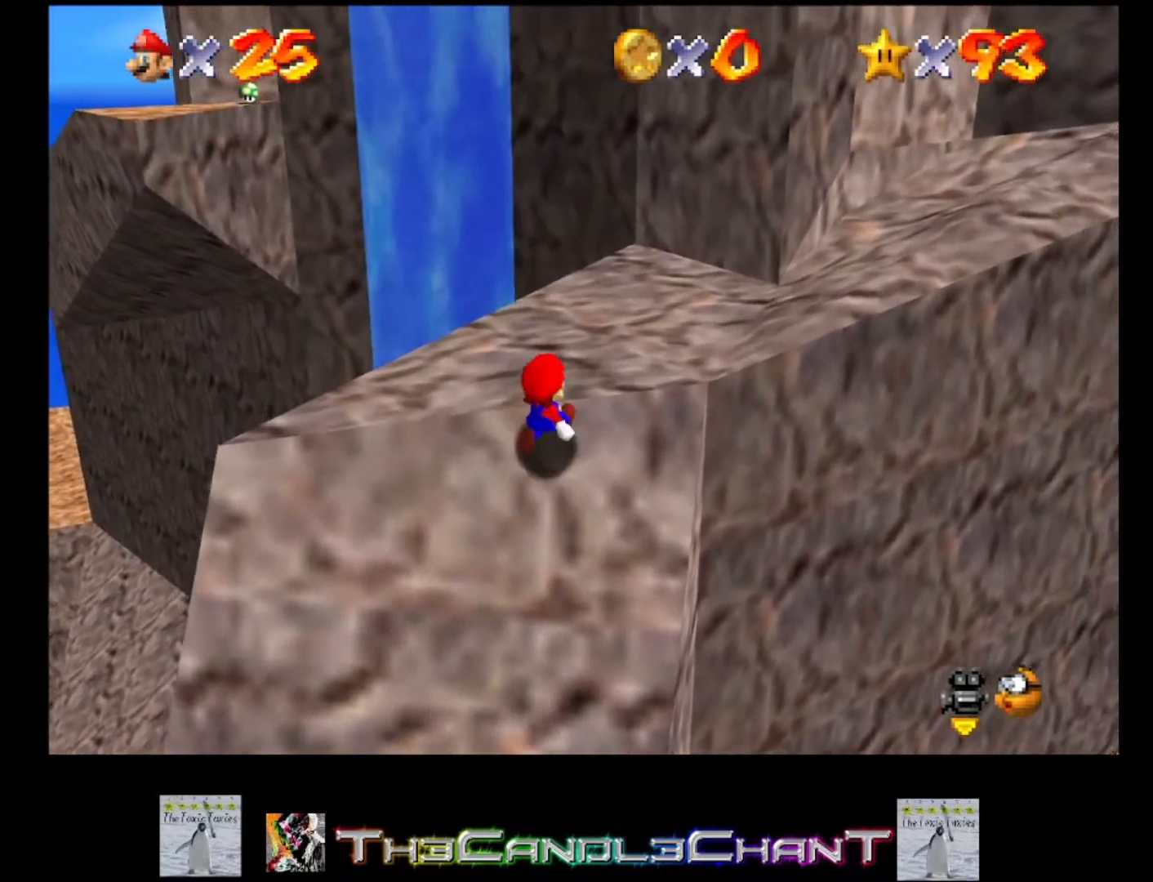
{"buttons": [], "left_stick": "up-right", "right_stick": "center", "events": [[100, "X", "down"], [167, "X", "up"], [267, "X", "down"], [333, "X", "up"], [500, "A", "up"]]}
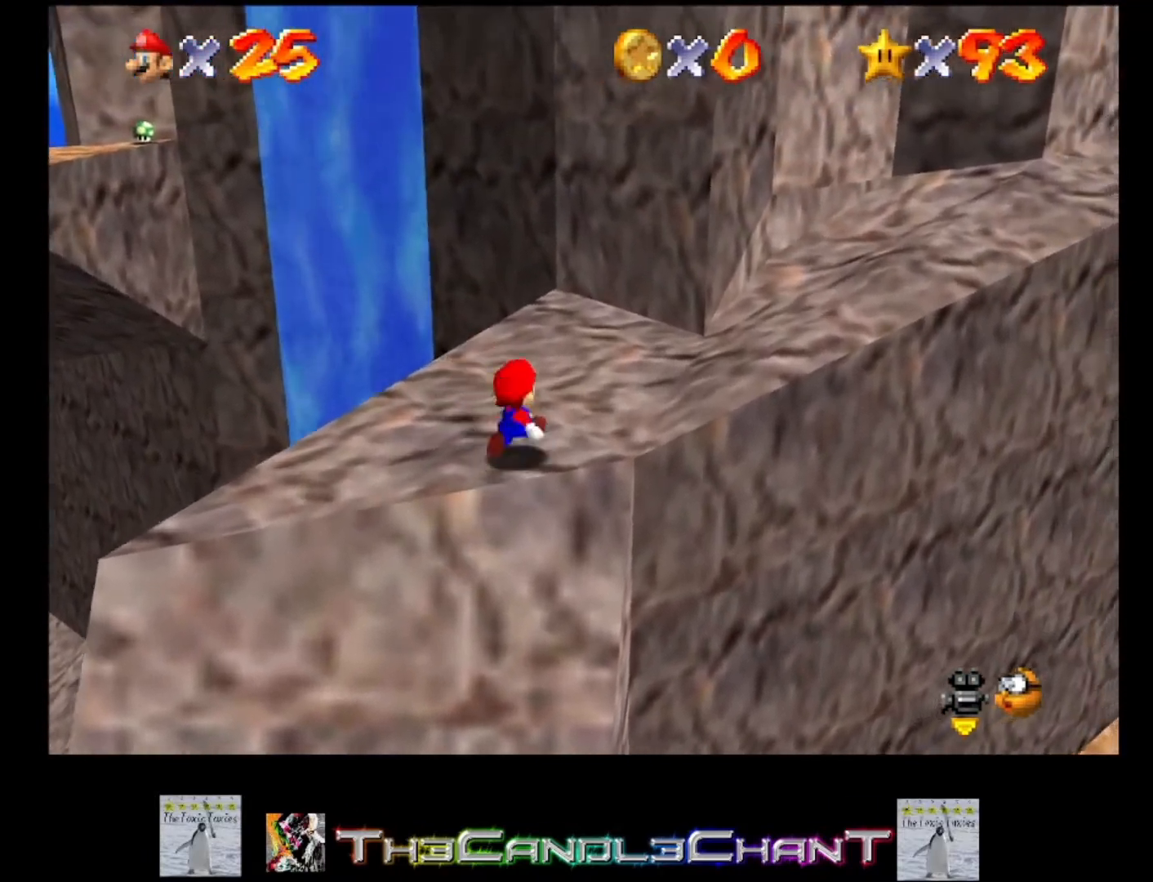
{"buttons": [], "left_stick": "up", "right_stick": "center", "events": [[133, "left_stick", "up"], [167, "right_stick", "left"], [267, "right_stick", "center"]]}
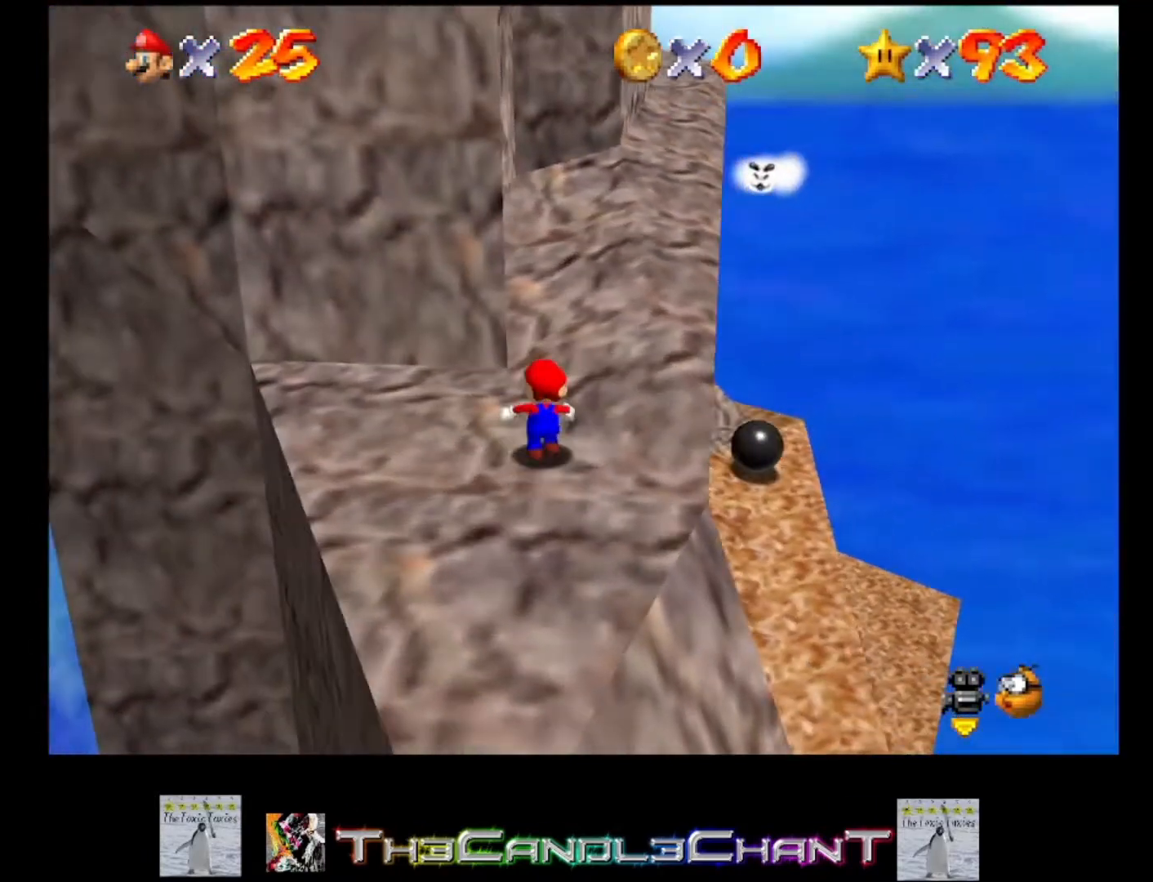
{"buttons": [], "left_stick": "up-left", "right_stick": "center", "events": [[67, "left_stick", "up-left"]]}
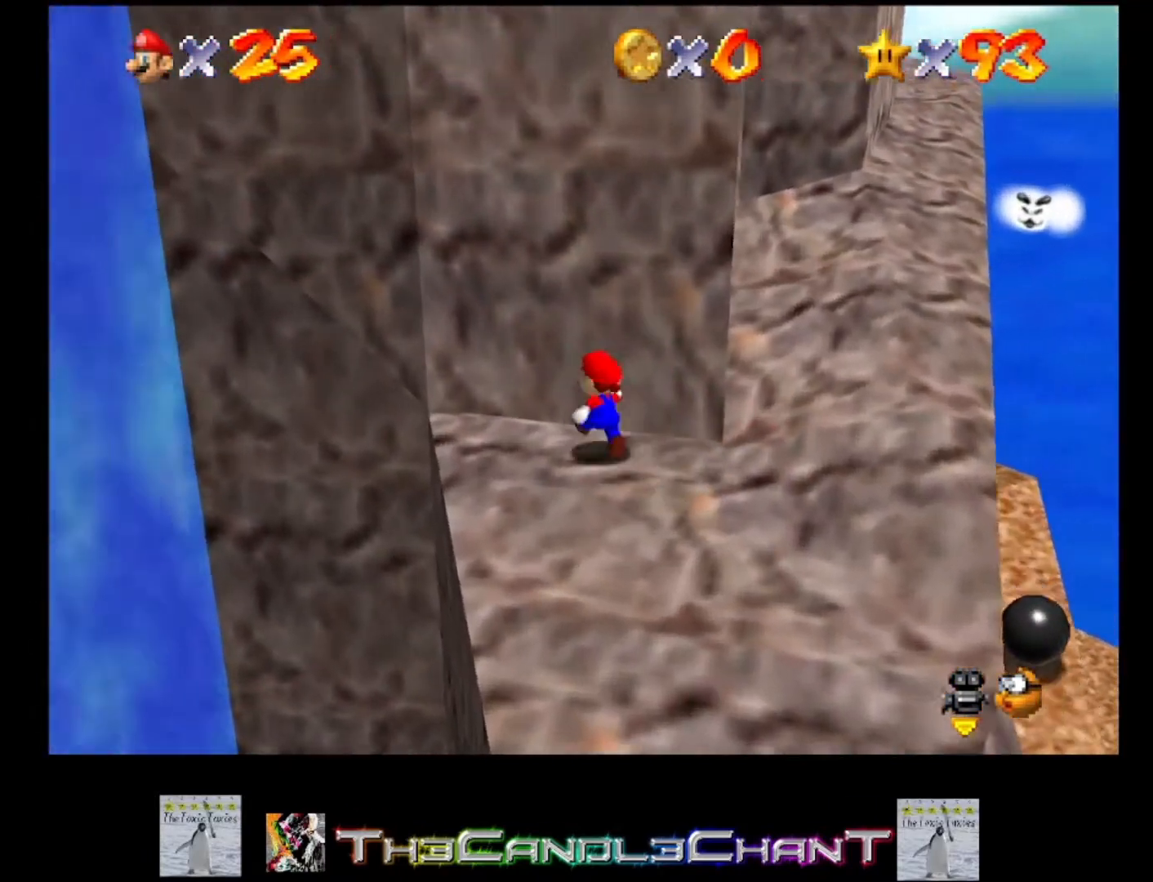
{"buttons": [], "left_stick": "down", "right_stick": "center", "events": [[67, "left_stick", "up-right"], [200, "left_stick", "right"], [300, "left_stick", "down-right"], [400, "left_stick", "down"]]}
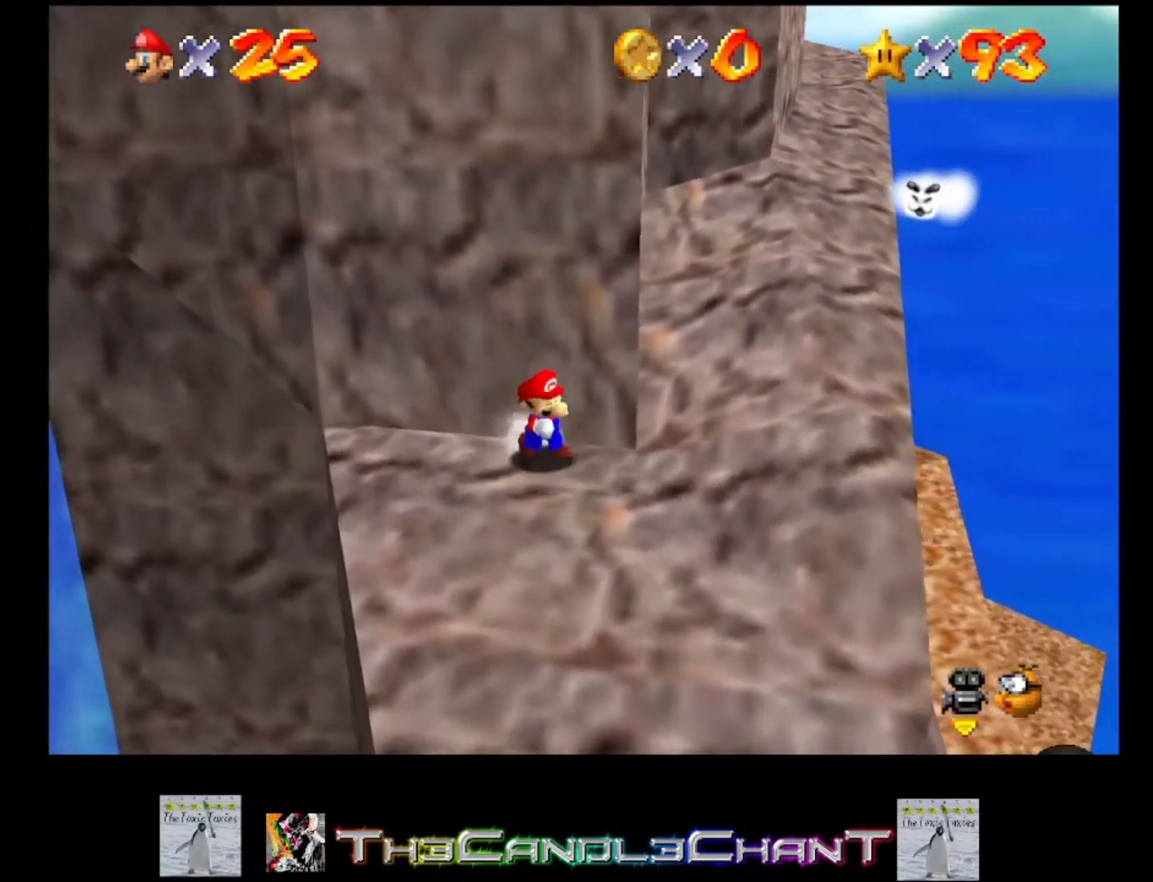
{"buttons": ["A"], "left_stick": "up", "right_stick": "center", "events": [[367, "left_stick", "up"], [500, "A", "down"]]}
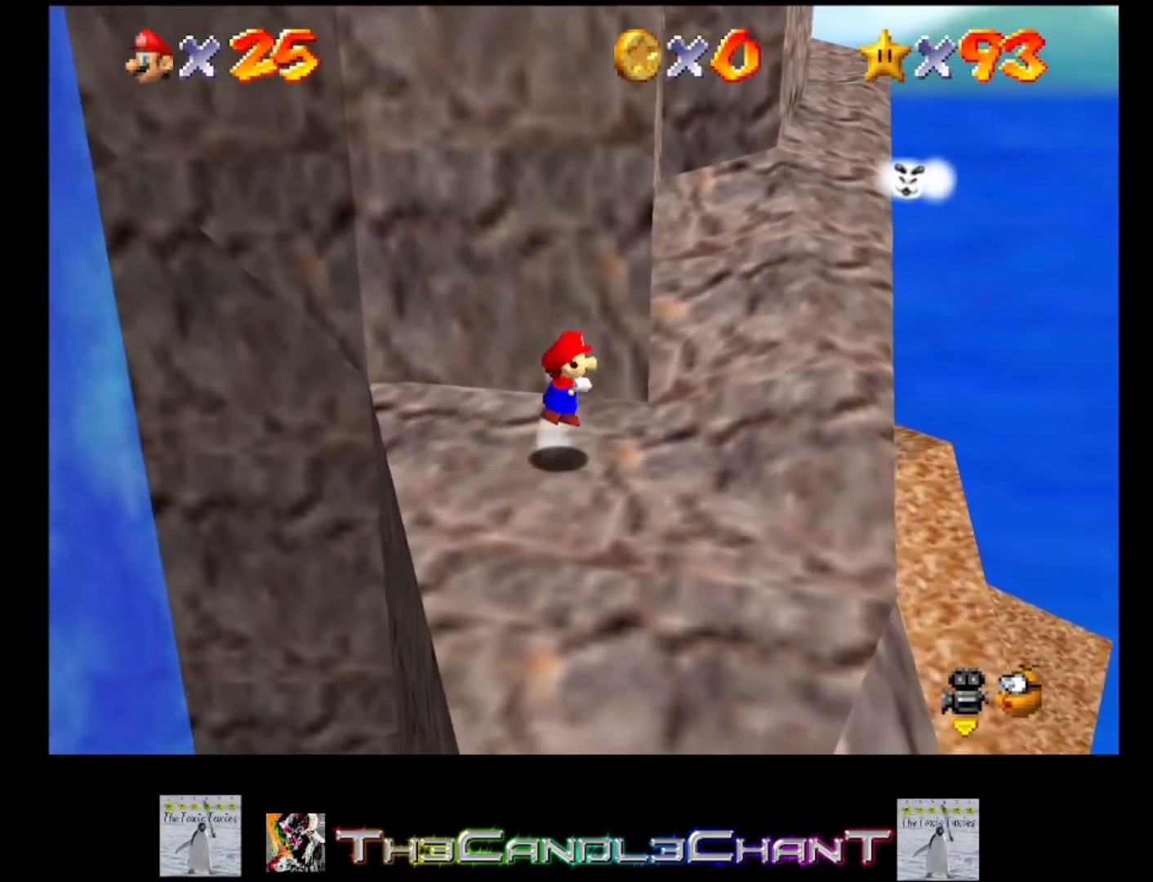
{"buttons": ["A"], "left_stick": "up-right", "right_stick": "center", "events": [[67, "left_stick", "up-right"], [400, "A", "up"], [500, "A", "down"]]}
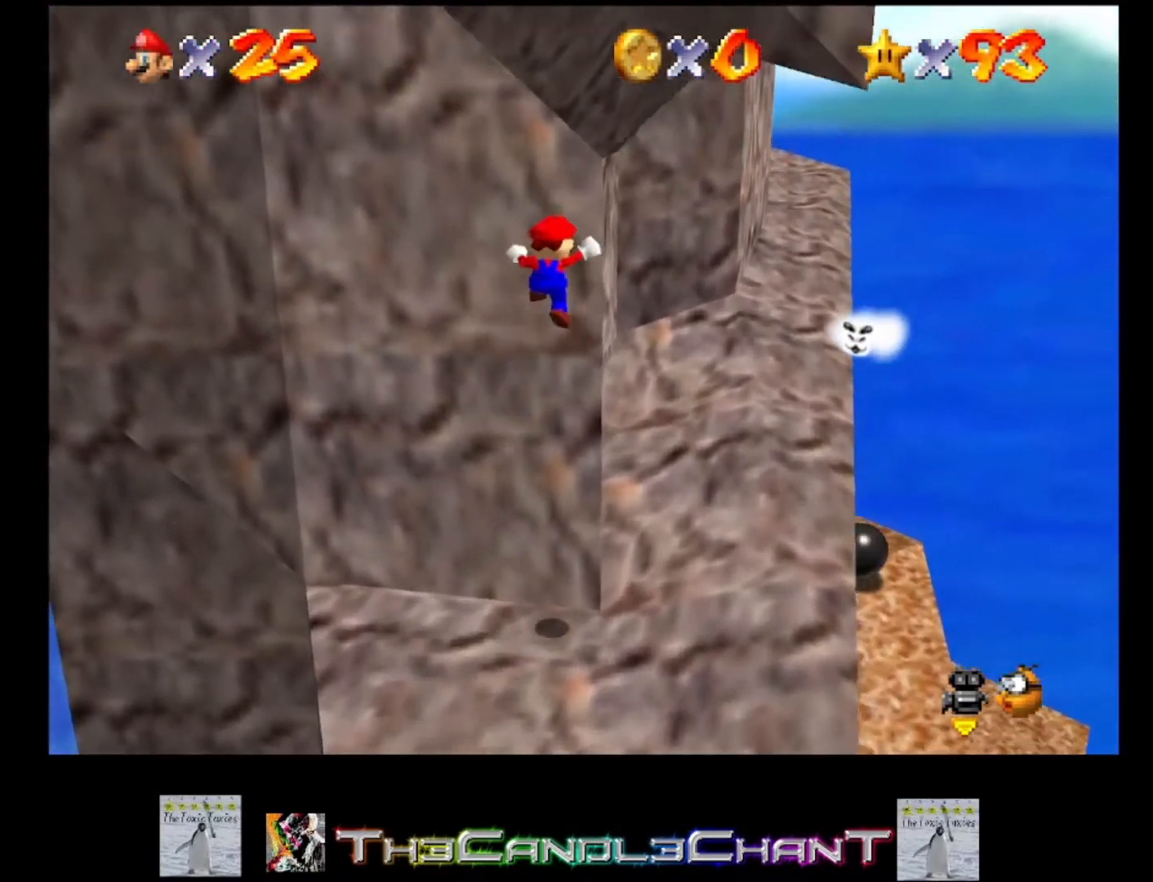
{"buttons": ["A"], "left_stick": "up-right", "right_stick": "center", "events": []}
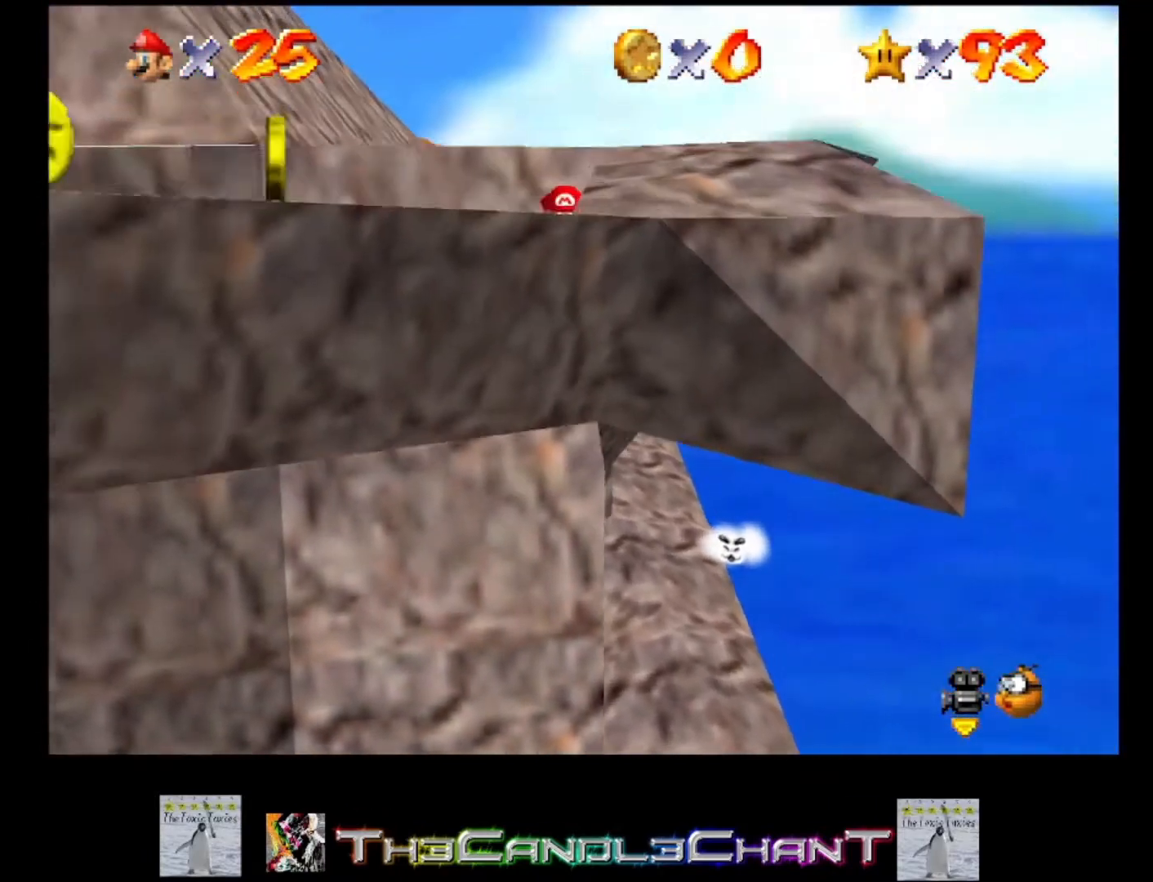
{"buttons": [], "left_stick": "center", "right_stick": "center", "events": [[67, "A", "up"], [100, "A", "down"], [367, "left_stick", "center"], [400, "A", "up"]]}
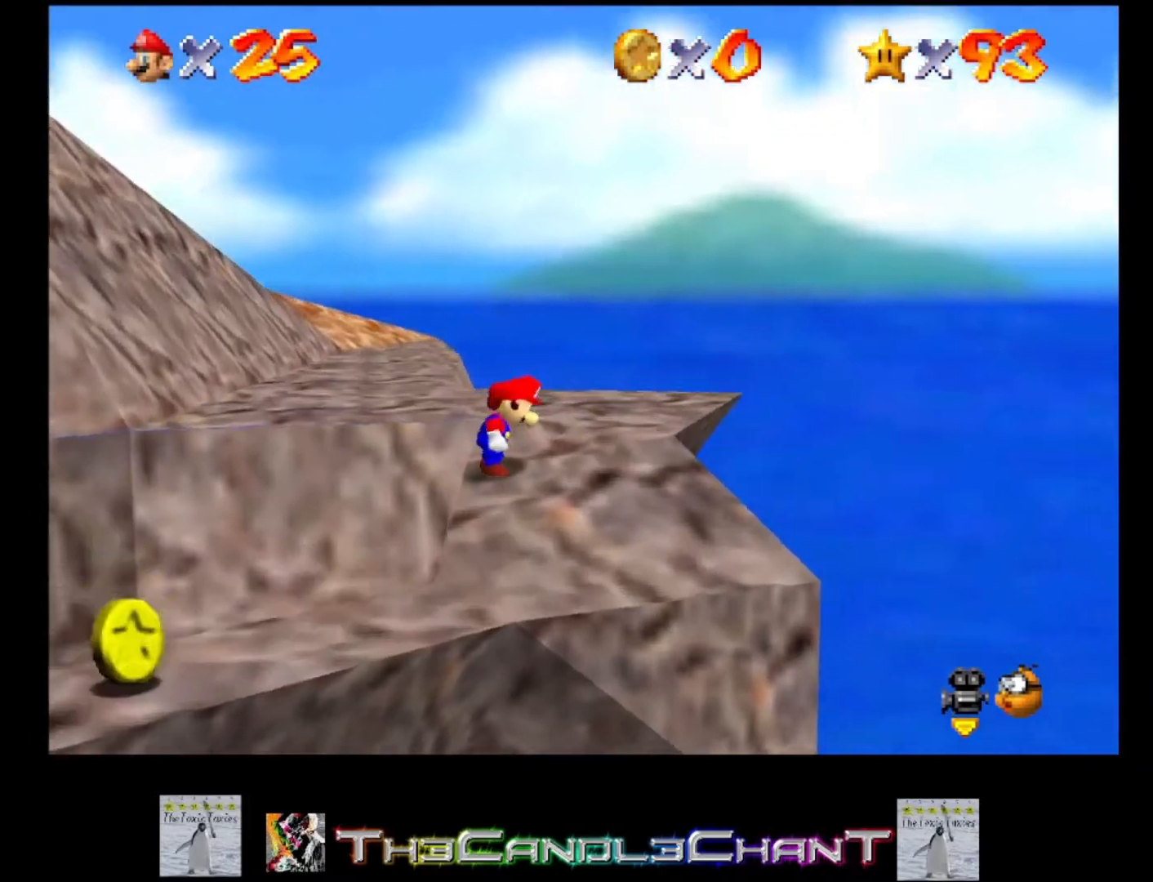
{"buttons": [], "left_stick": "up-right", "right_stick": "center", "events": [[67, "left_stick", "right"], [267, "left_stick", "up-right"]]}
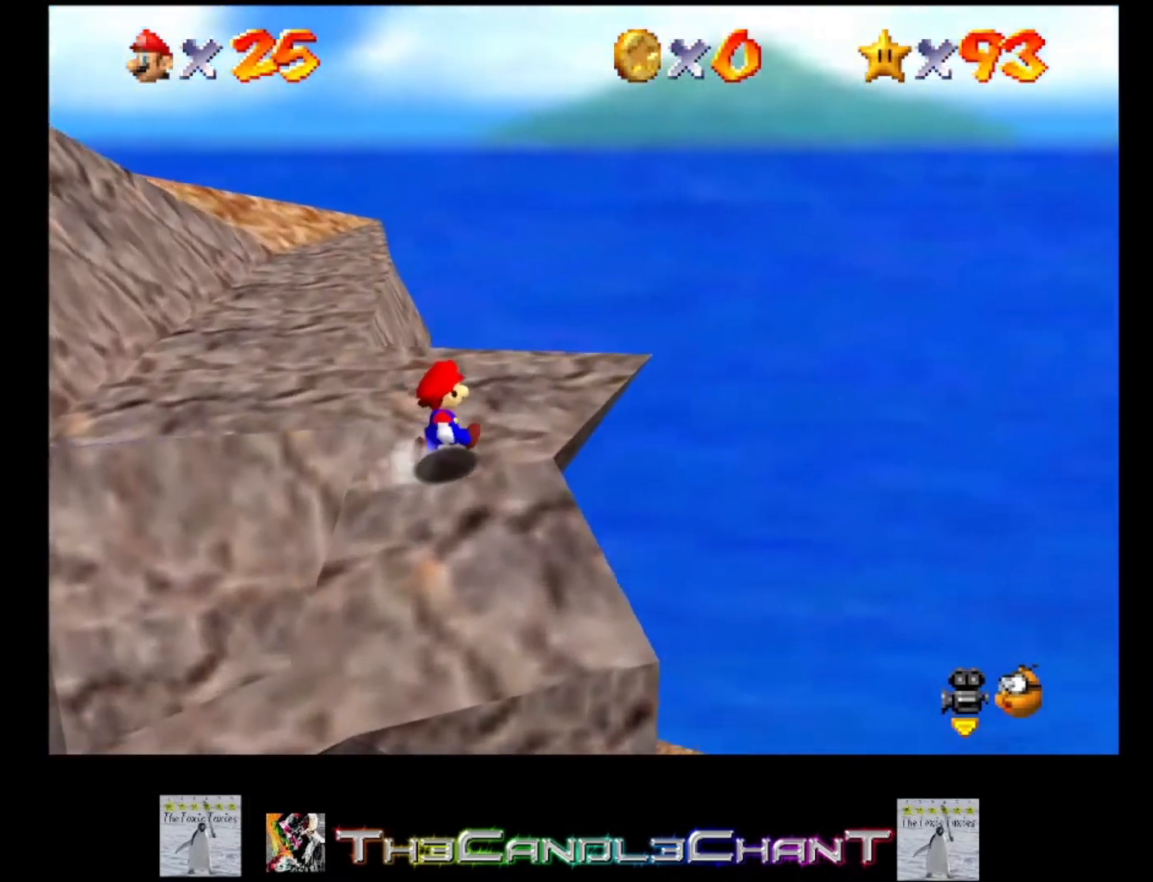
{"buttons": [], "left_stick": "up-left", "right_stick": "center", "events": [[200, "left_stick", "up-left"], [367, "A", "down"], [500, "A", "up"]]}
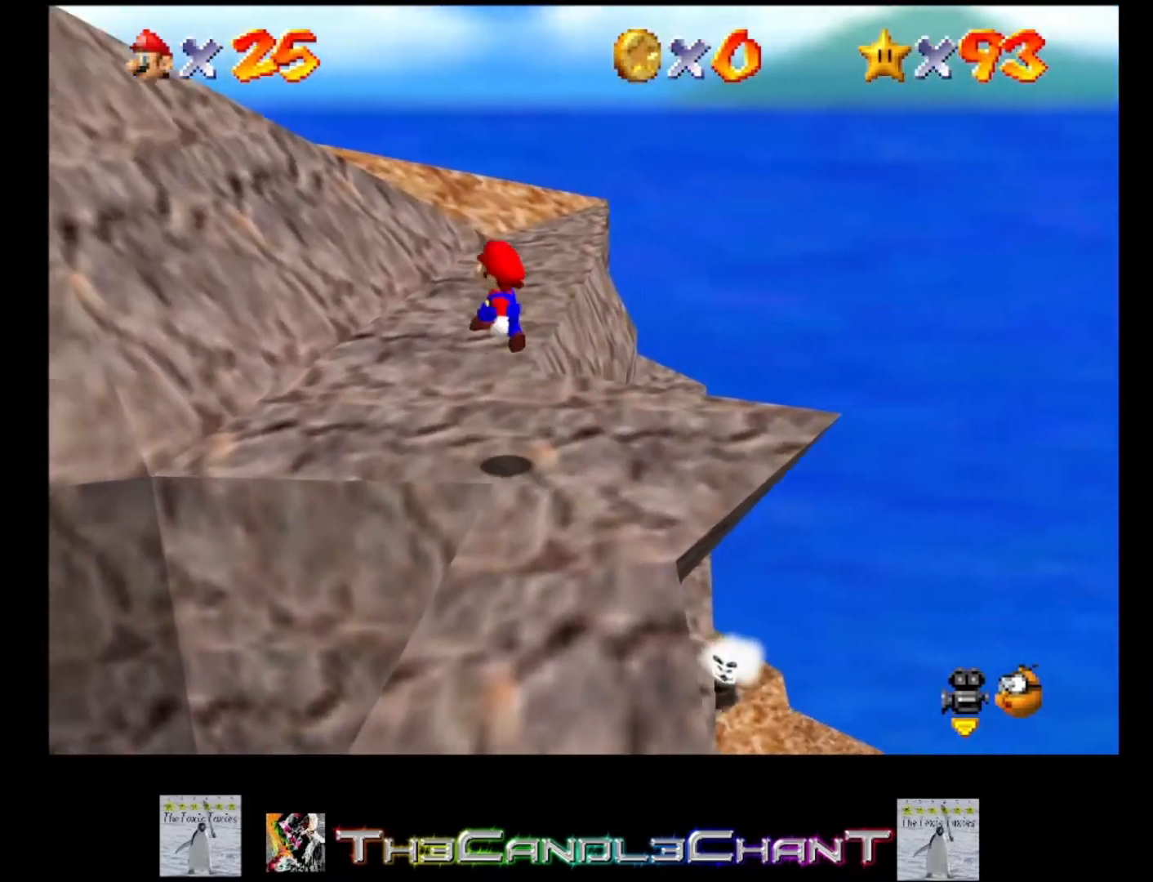
{"buttons": ["A"], "left_stick": "up-left", "right_stick": "center", "events": [[500, "A", "down"]]}
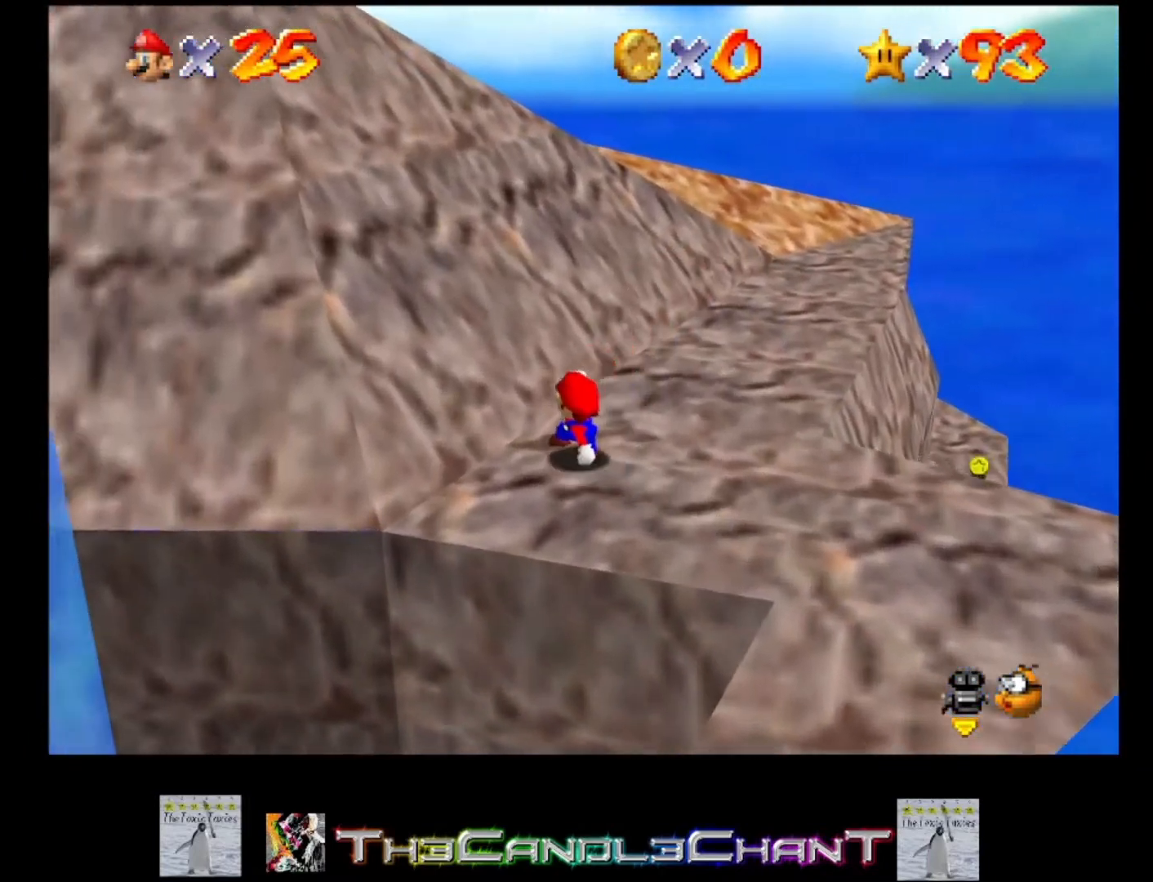
{"buttons": ["A"], "left_stick": "up-left", "right_stick": "center", "events": []}
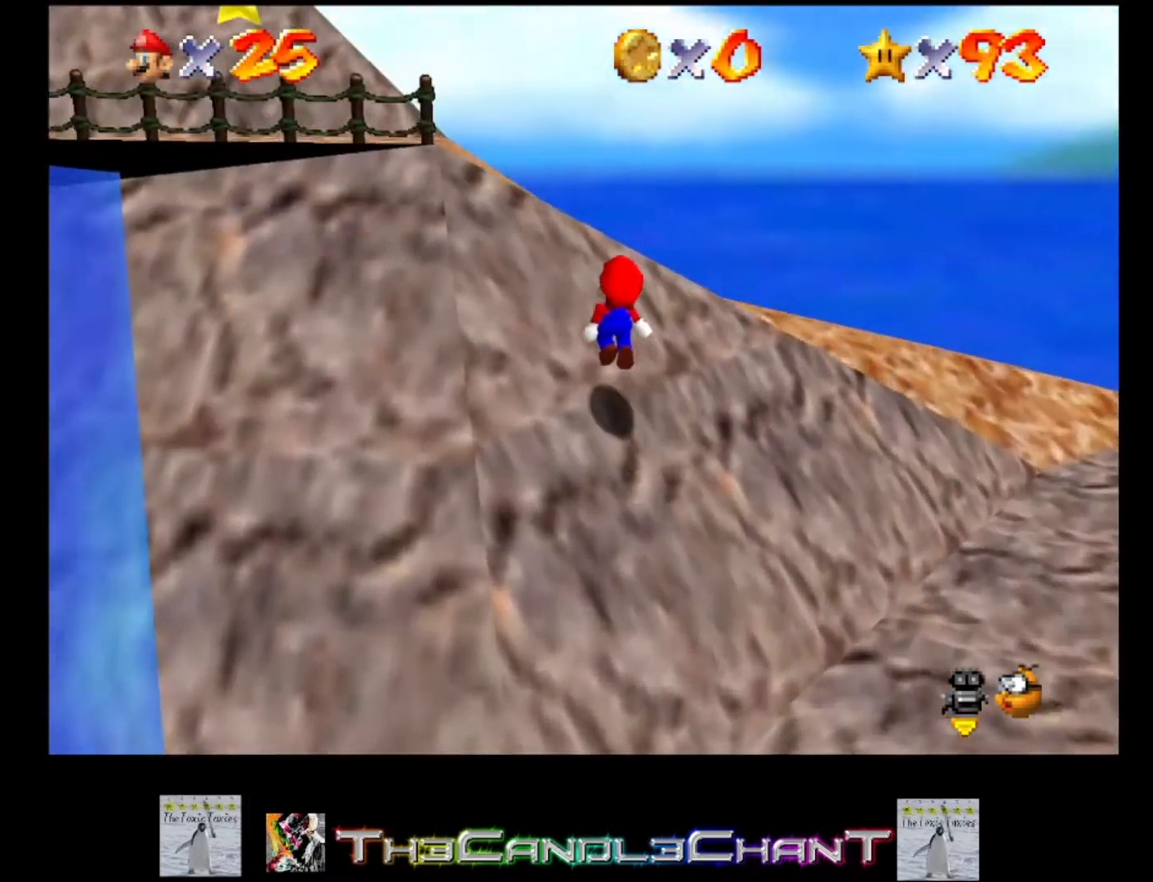
{"buttons": ["A", "X"], "left_stick": "left", "right_stick": "center", "events": [[67, "A", "up"], [167, "A", "down"], [200, "X", "down"], [333, "left_stick", "left"]]}
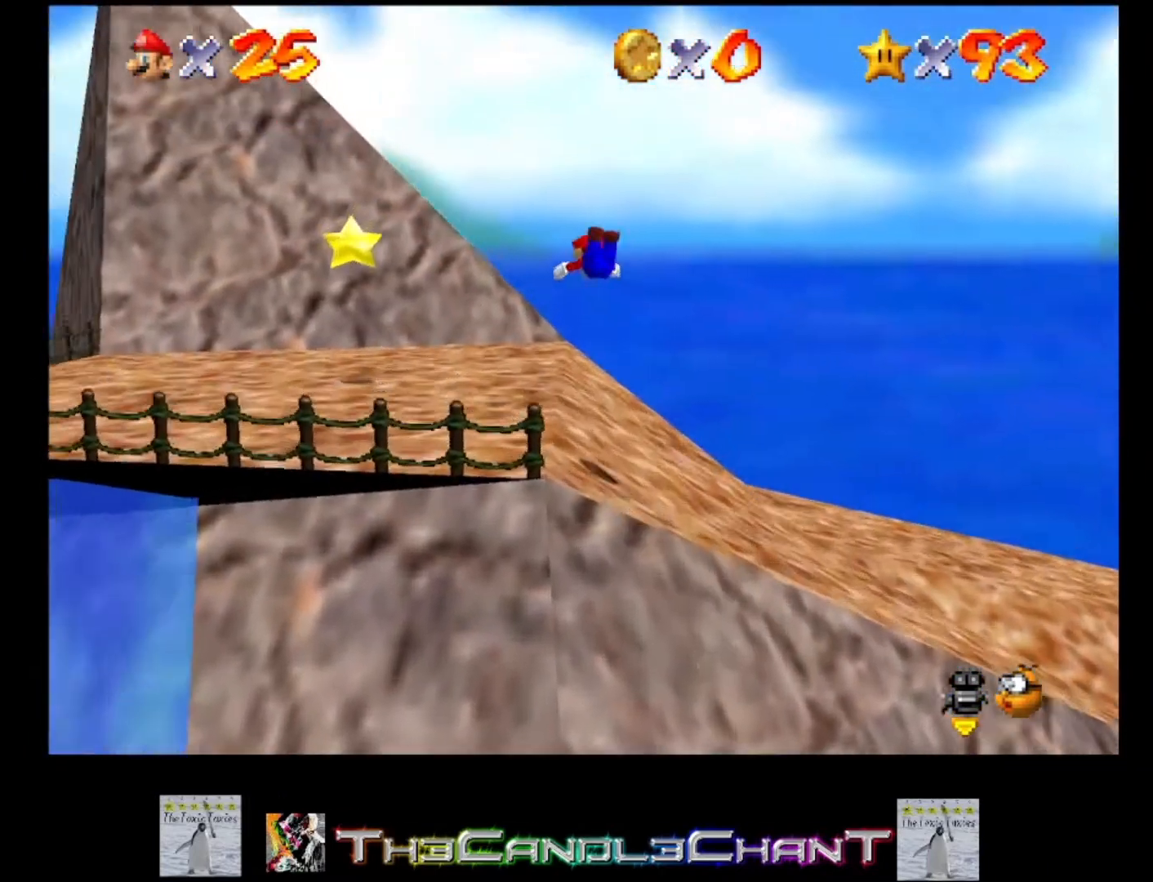
{"buttons": [], "left_stick": "left", "right_stick": "center", "events": [[33, "left_stick", "down-left"], [267, "left_stick", "left"], [367, "X", "up"], [400, "A", "up"]]}
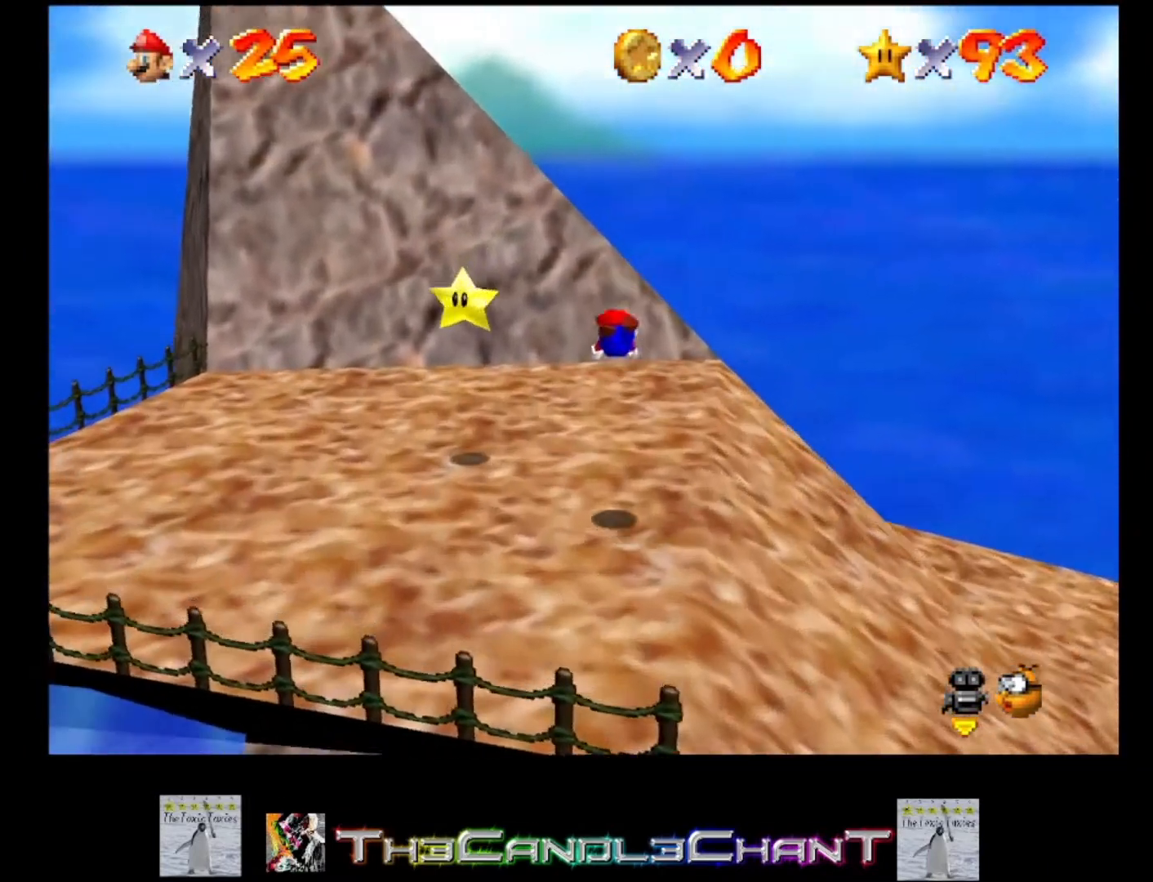
{"buttons": ["A", "X"], "left_stick": "down-left", "right_stick": "center", "events": [[67, "A", "down"], [100, "left_stick", "down-left"], [133, "X", "down"], [167, "X", "up"], [200, "A", "up"], [300, "A", "down"], [300, "X", "down"], [367, "A", "up"], [367, "X", "up"], [433, "A", "down"], [433, "X", "down"]]}
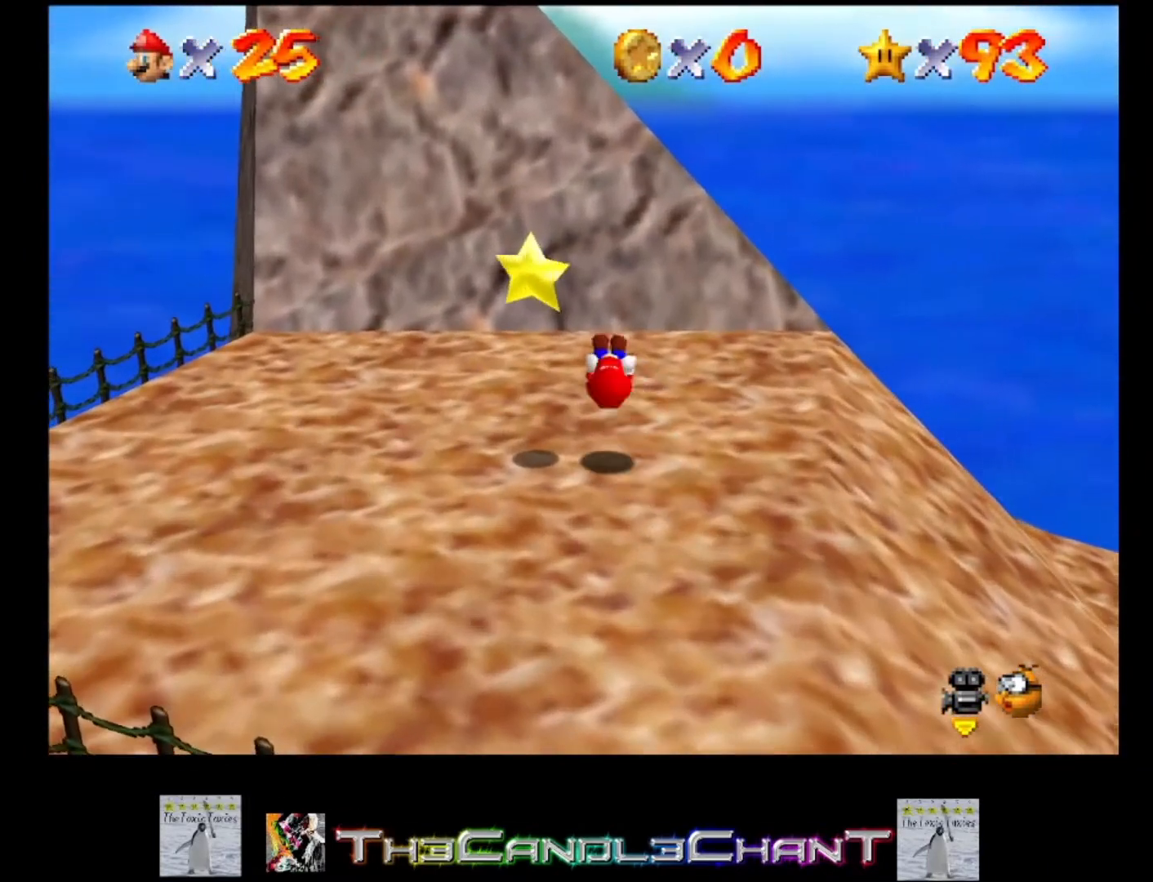
{"buttons": [], "left_stick": "down-left", "right_stick": "center", "events": [[67, "A", "up"], [67, "X", "up"], [200, "left_stick", "down"], [367, "A", "down"], [467, "left_stick", "down-left"], [500, "A", "up"]]}
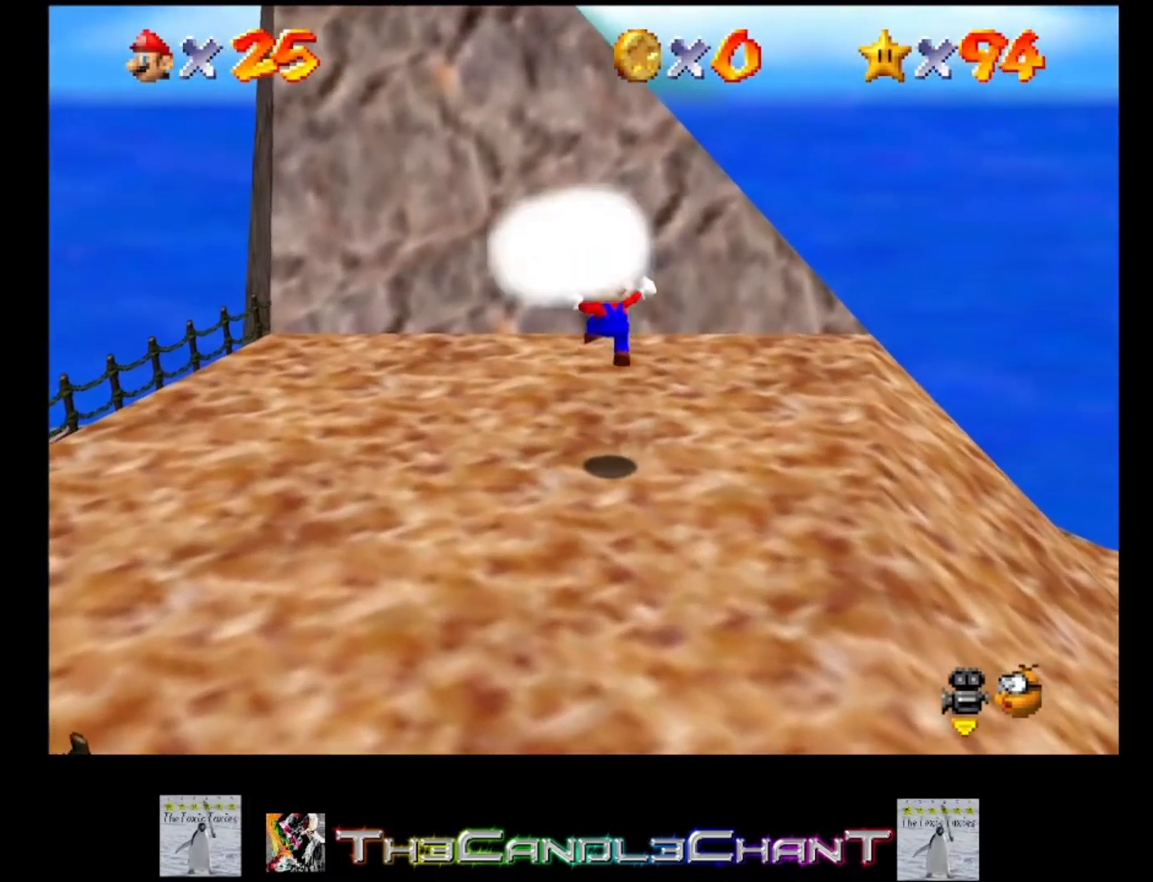
{"buttons": [], "left_stick": "center", "right_stick": "center", "events": [[100, "A", "down"], [167, "A", "up"], [167, "left_stick", "center"], [300, "A", "down"], [367, "A", "up"]]}
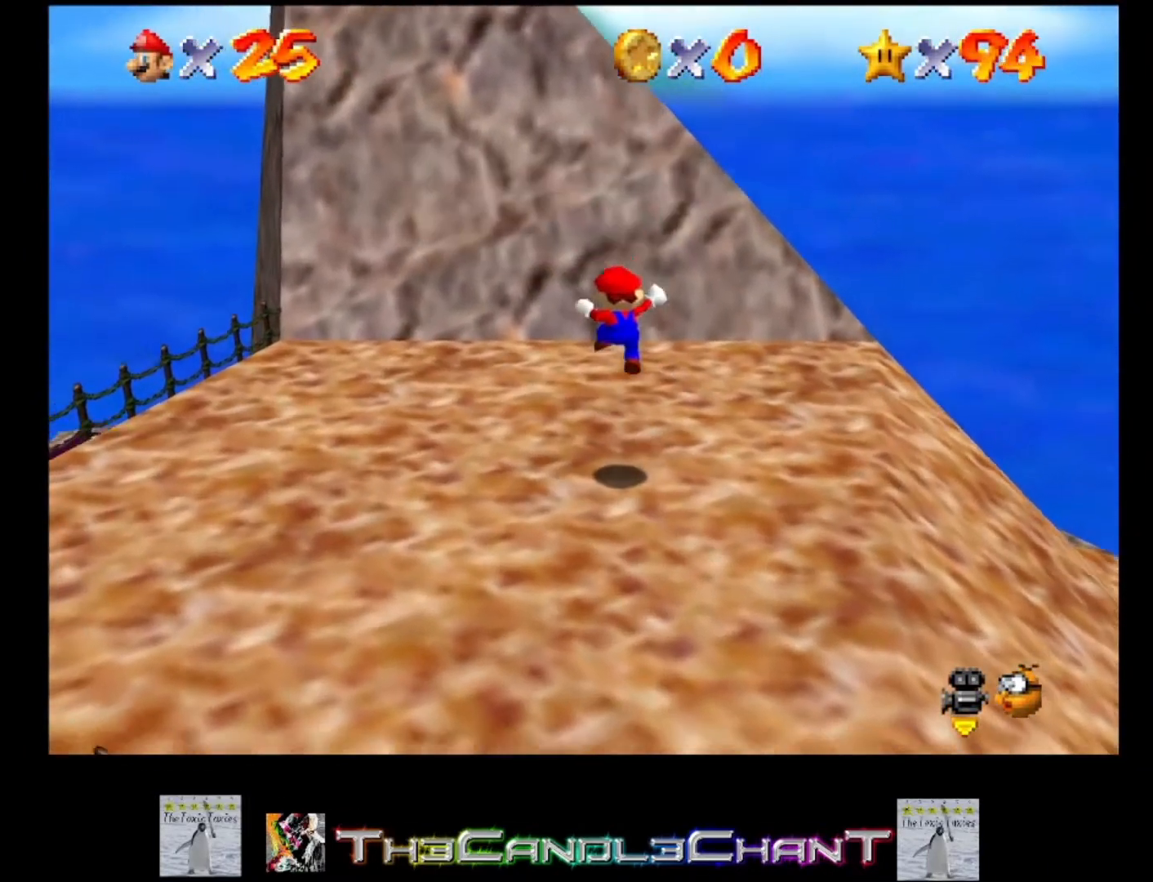
{"buttons": [], "left_stick": "center", "right_stick": "center", "events": []}